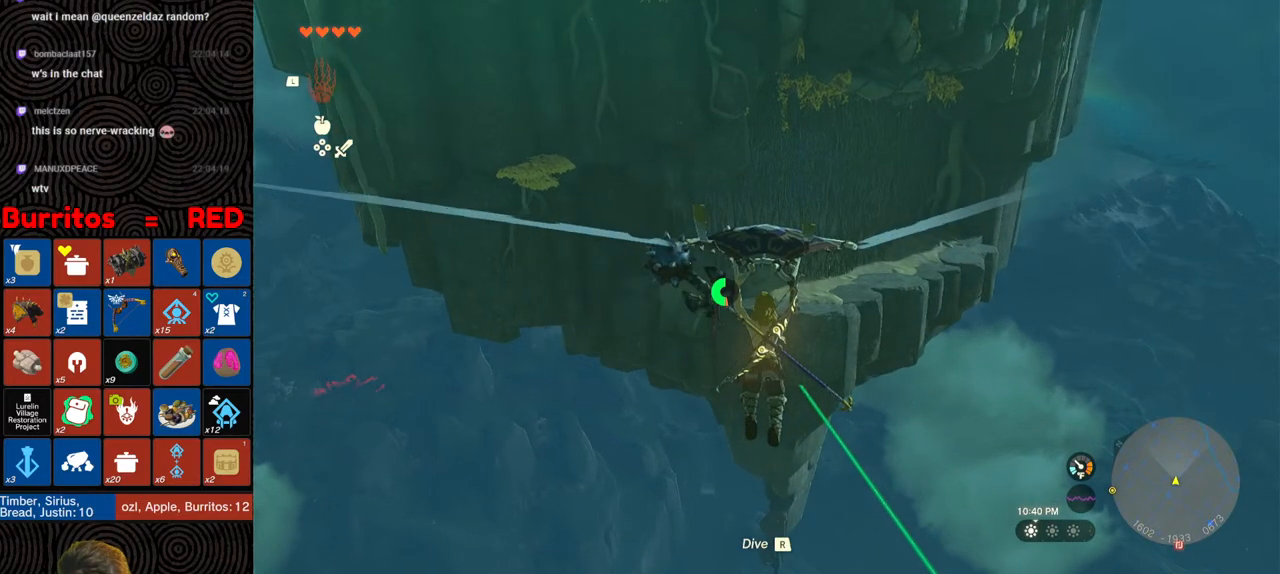
Gameplay with a controller (Nintendo layout); each line is a JSON object with the inputs held at the frame after it. "events" lists button and stick changes between this image and that frame as [ms after this image, input, new state], when the widget could be followed in between. Not read: L3 R3.
{"buttons": [], "left_stick": "up", "right_stick": "center", "events": []}
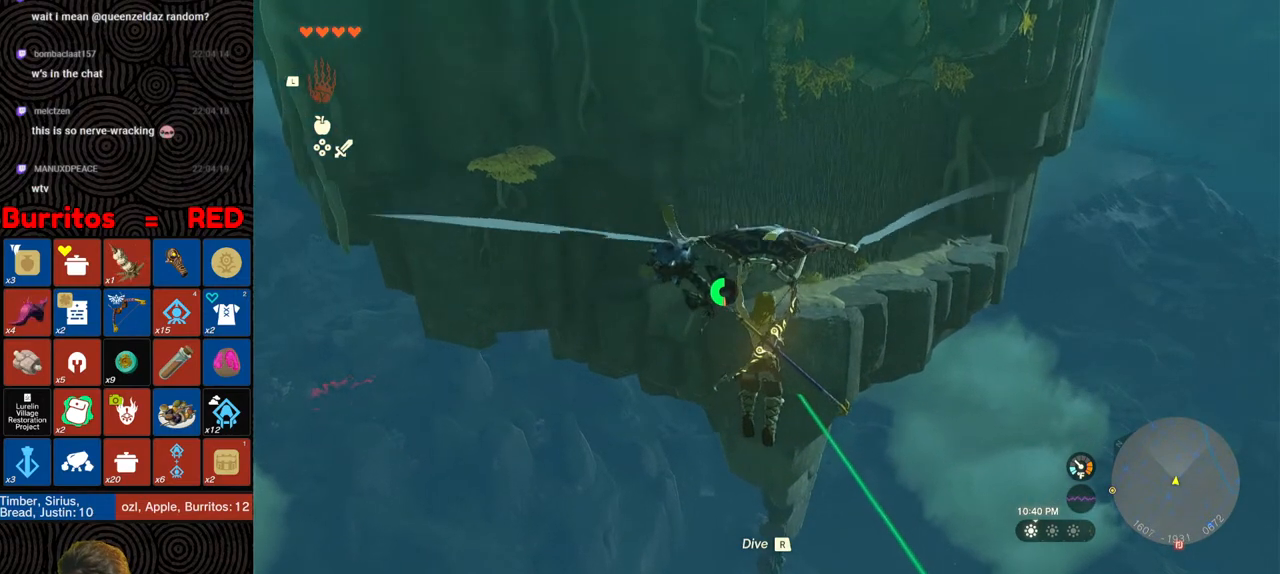
{"buttons": [], "left_stick": "up", "right_stick": "center", "events": []}
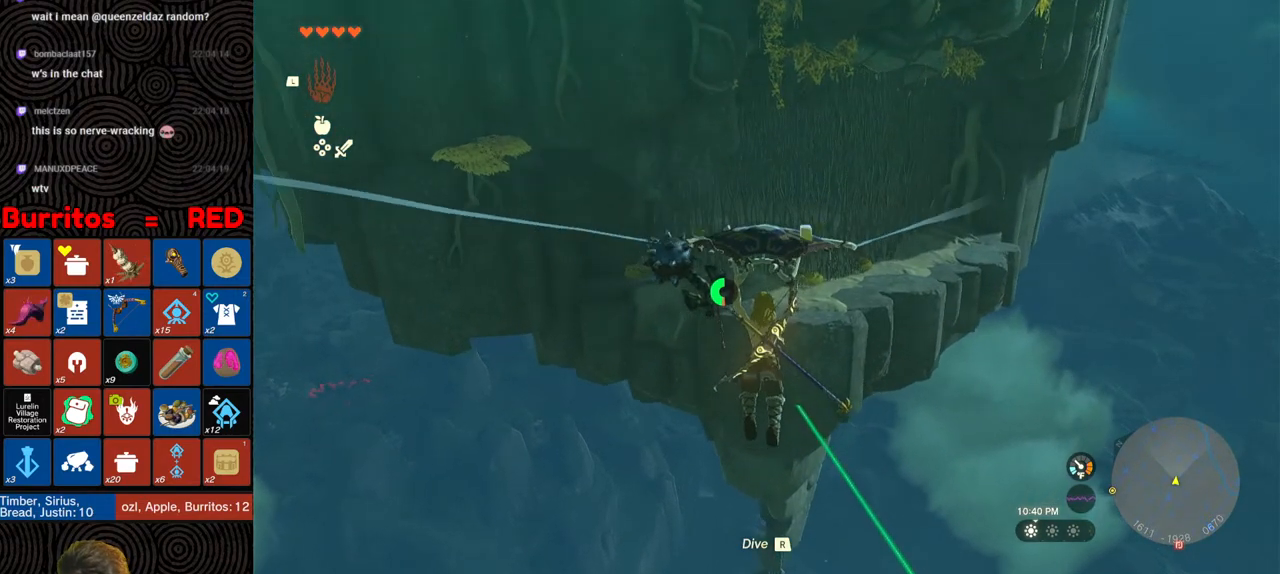
{"buttons": [], "left_stick": "up", "right_stick": "center", "events": []}
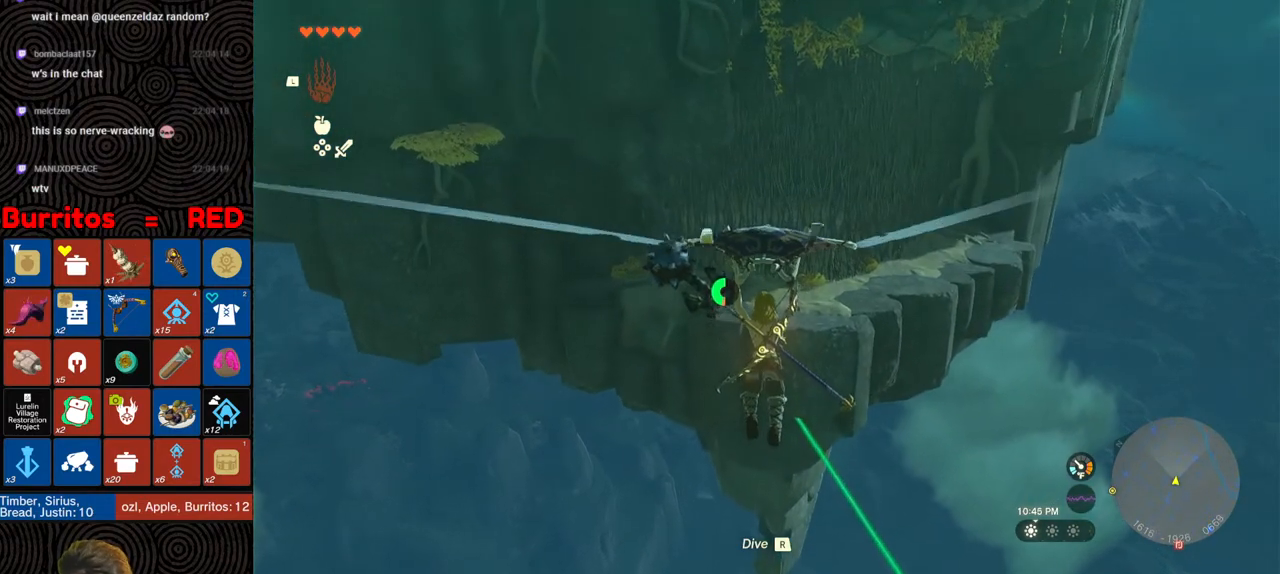
{"buttons": [], "left_stick": "up", "right_stick": "center", "events": []}
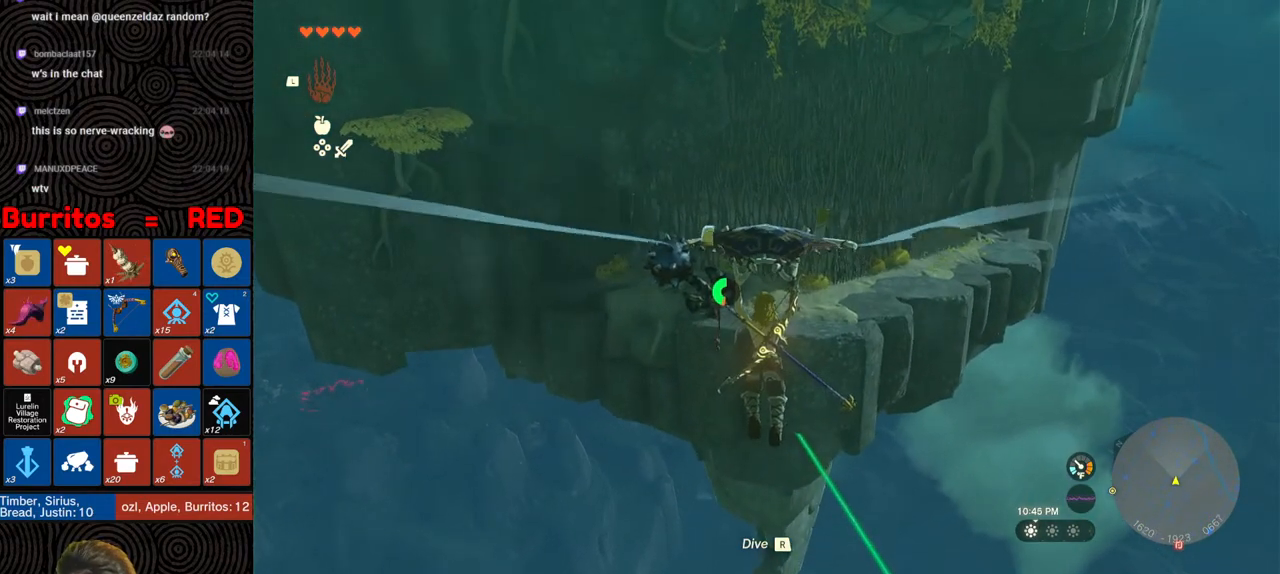
{"buttons": [], "left_stick": "up", "right_stick": "center", "events": []}
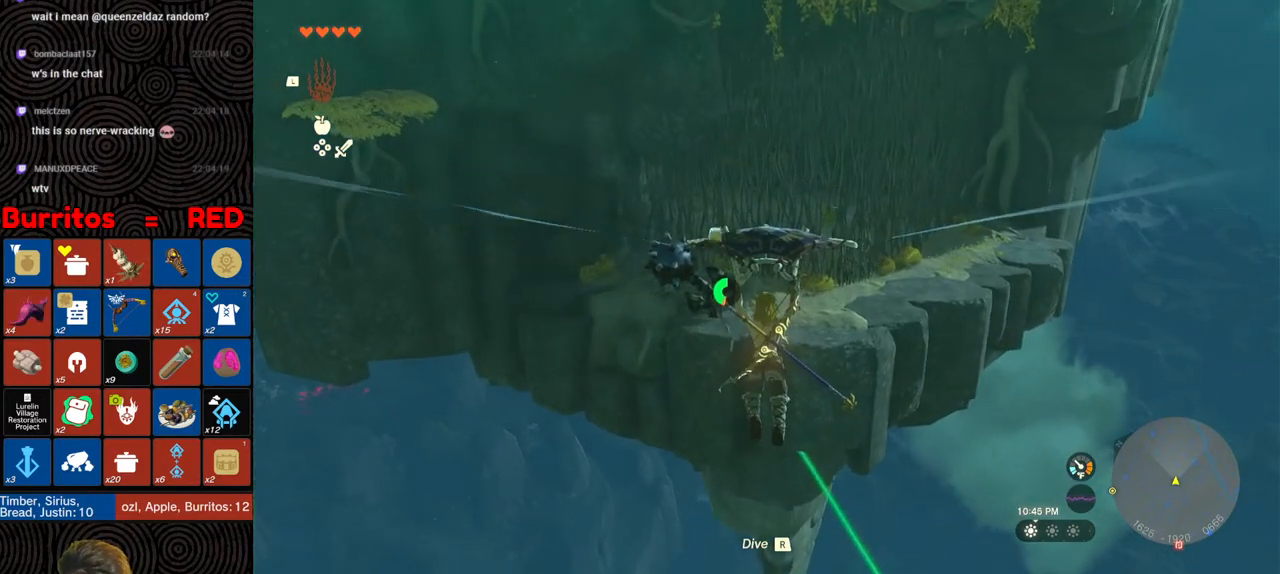
{"buttons": [], "left_stick": "up", "right_stick": "center", "events": []}
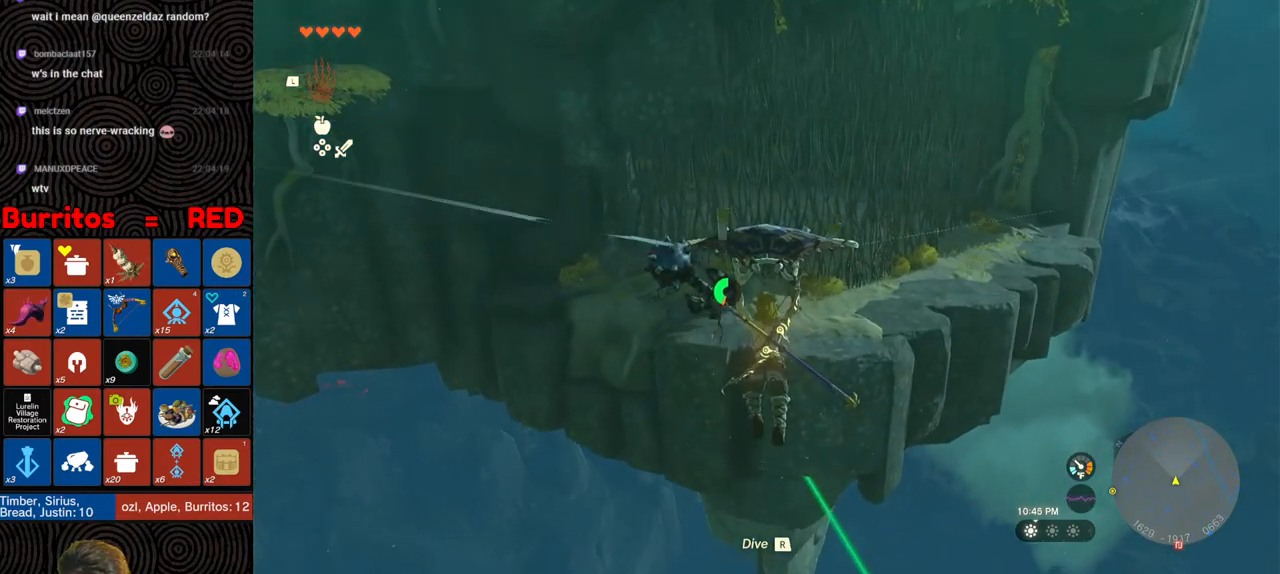
{"buttons": [], "left_stick": "up", "right_stick": "center", "events": []}
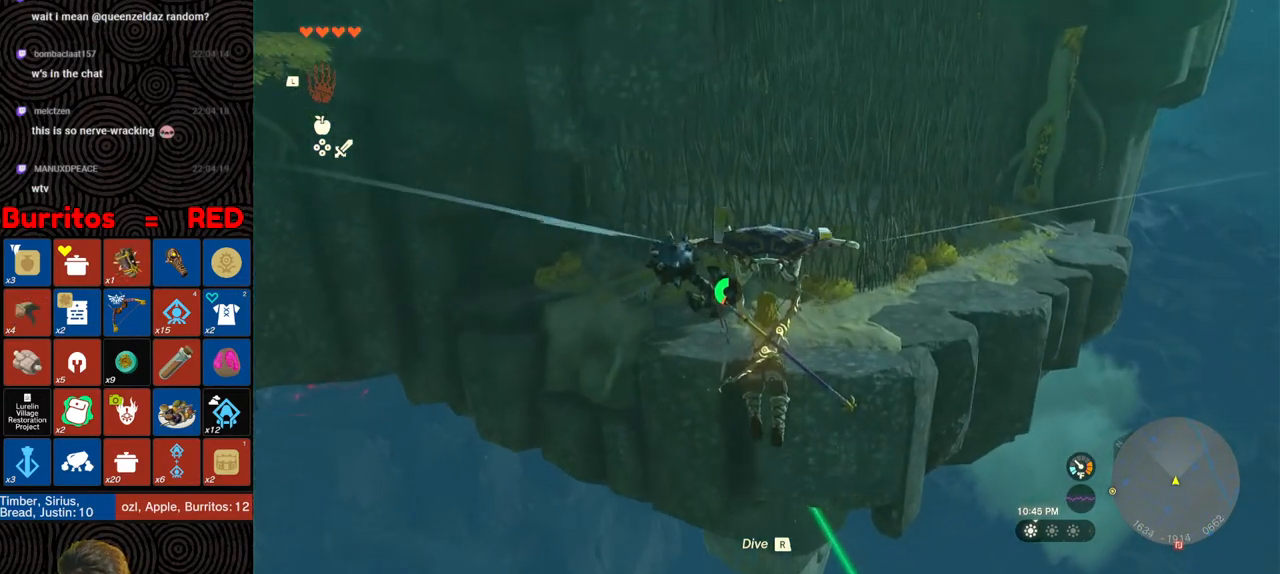
{"buttons": [], "left_stick": "up", "right_stick": "center", "events": []}
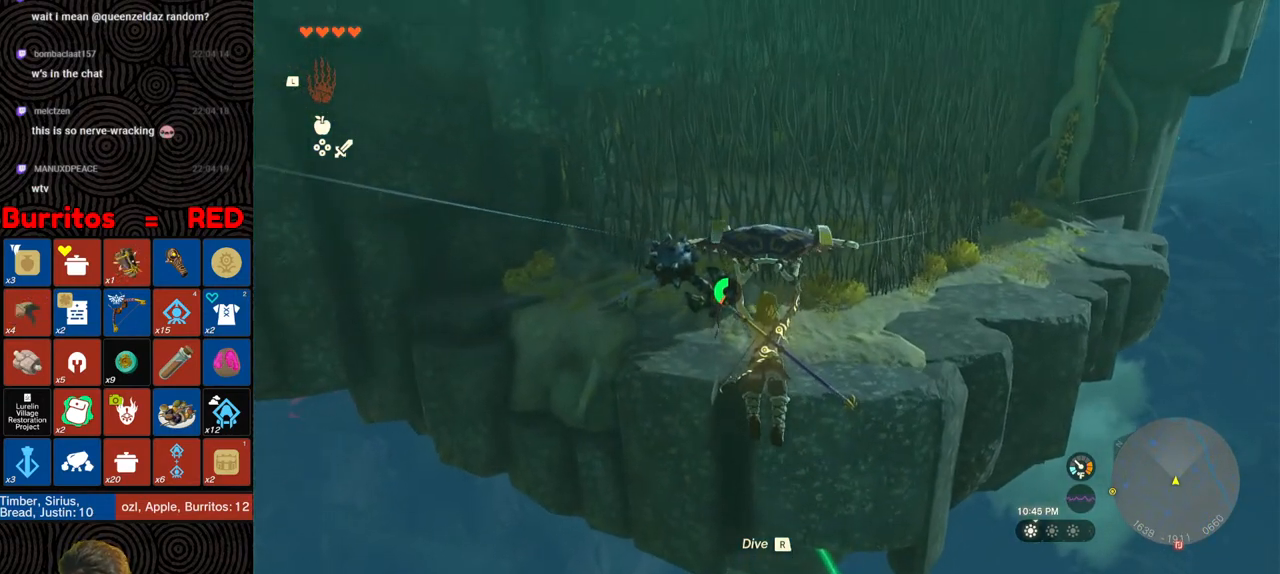
{"buttons": [], "left_stick": "up", "right_stick": "center", "events": []}
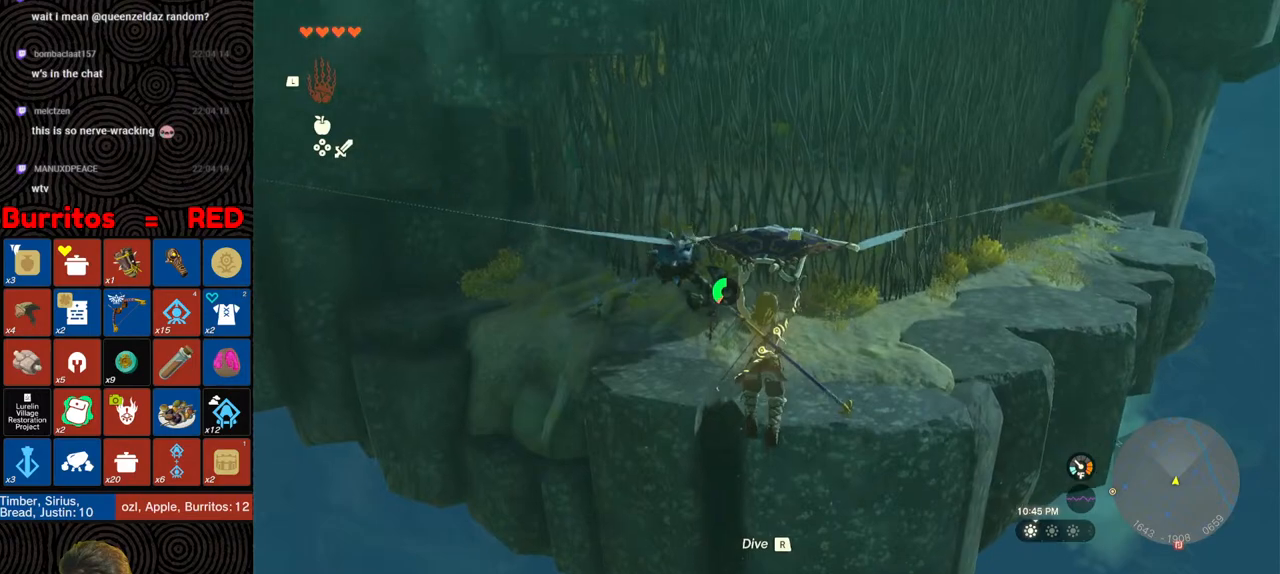
{"buttons": [], "left_stick": "up", "right_stick": "center", "events": []}
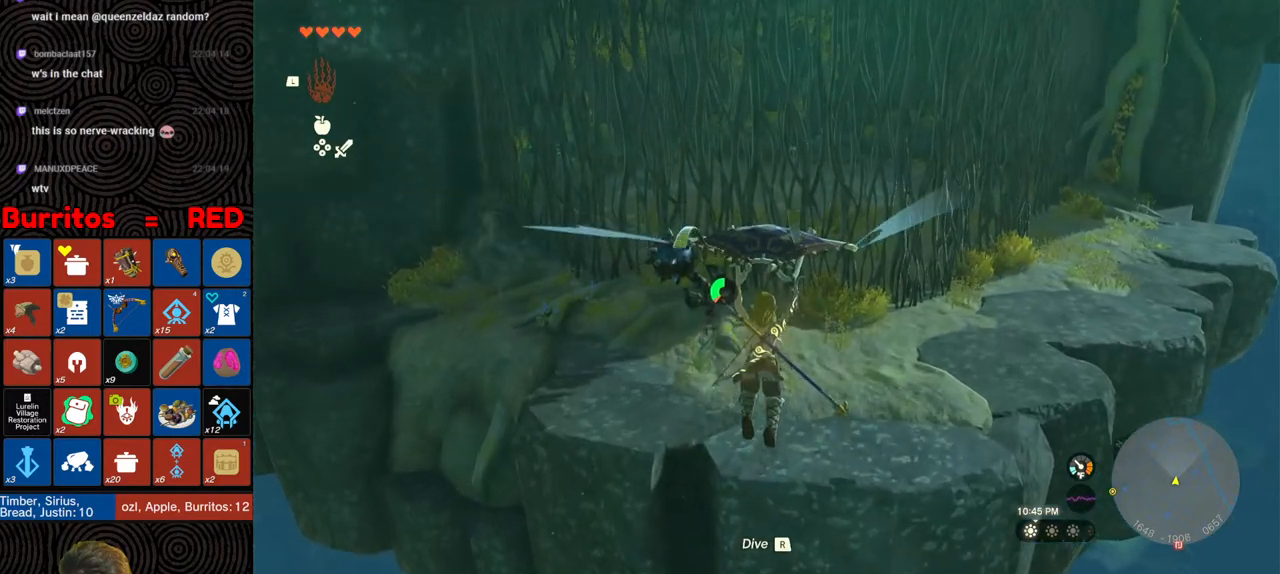
{"buttons": [], "left_stick": "up", "right_stick": "center", "events": []}
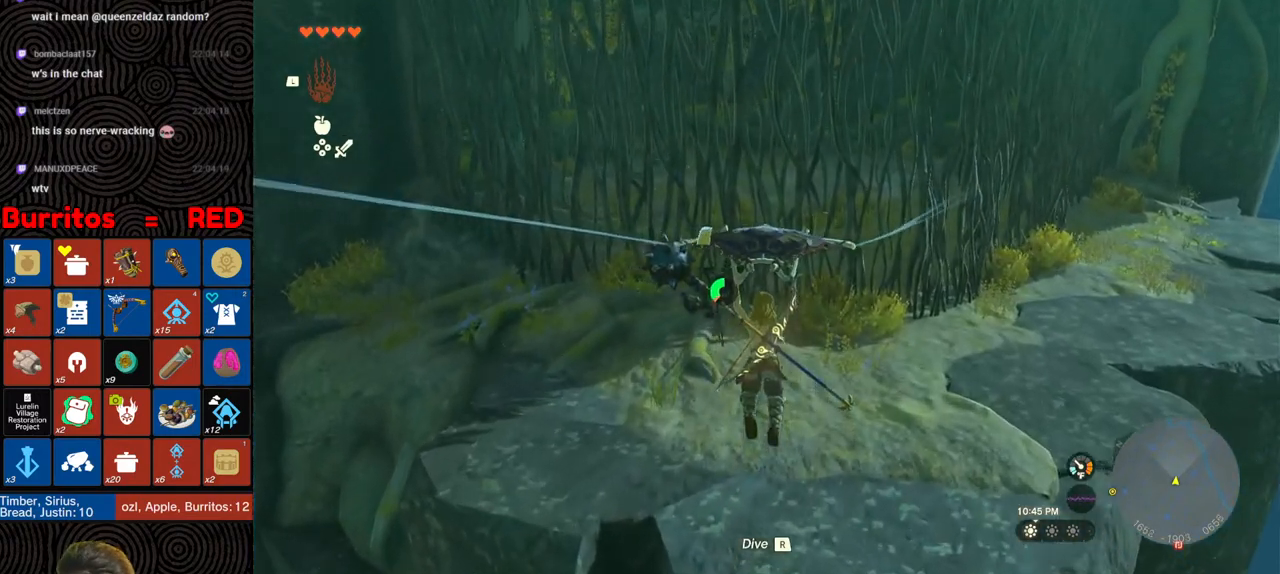
{"buttons": ["B"], "left_stick": "up", "right_stick": "center", "events": [[417, "B", "down"]]}
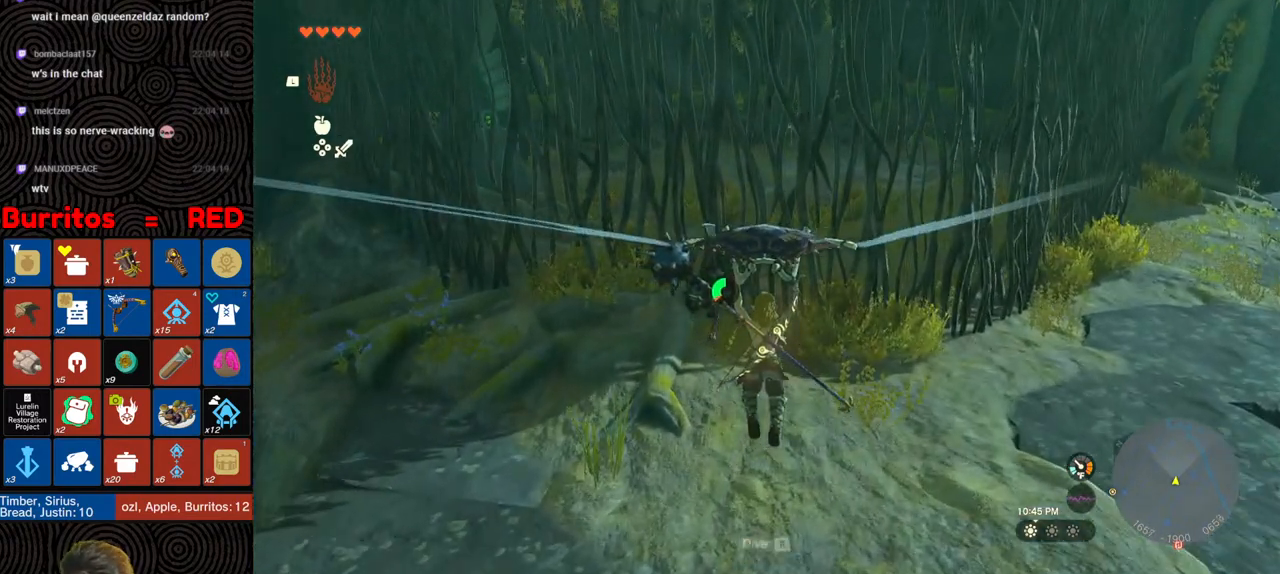
{"buttons": ["DPAD_RIGHT"], "left_stick": "up", "right_stick": "center", "events": [[17, "B", "up"], [117, "right_stick", "up-left"], [250, "right_stick", "center"], [433, "DPAD_RIGHT", "down"]]}
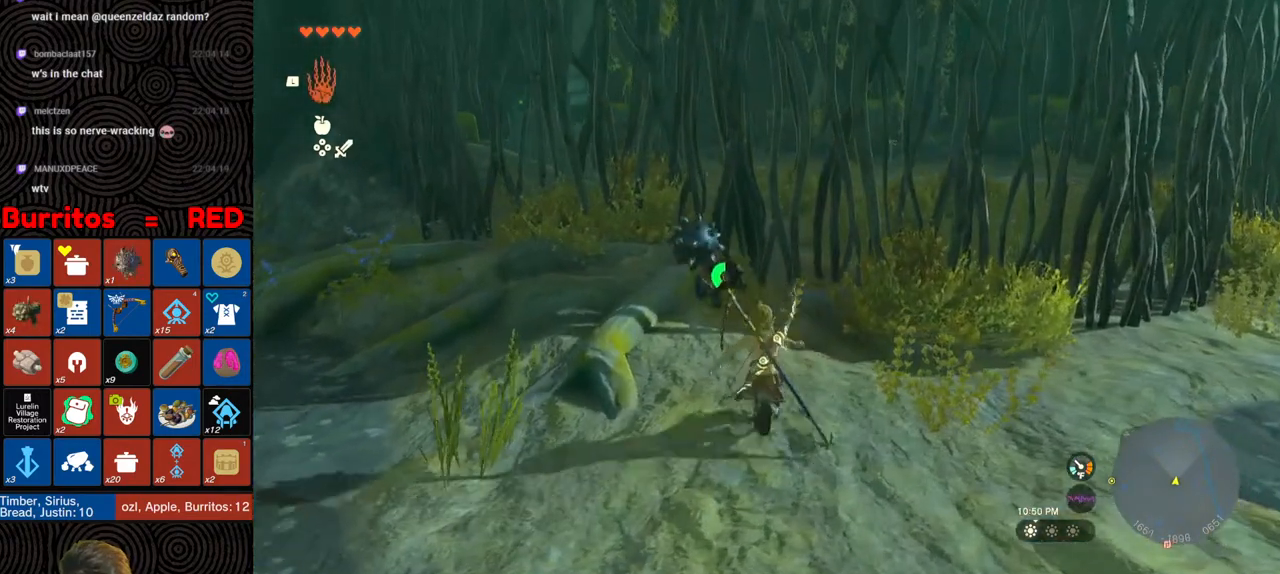
{"buttons": ["DPAD_RIGHT"], "left_stick": "up", "right_stick": "center", "events": [[300, "right_stick", "left"], [467, "right_stick", "center"]]}
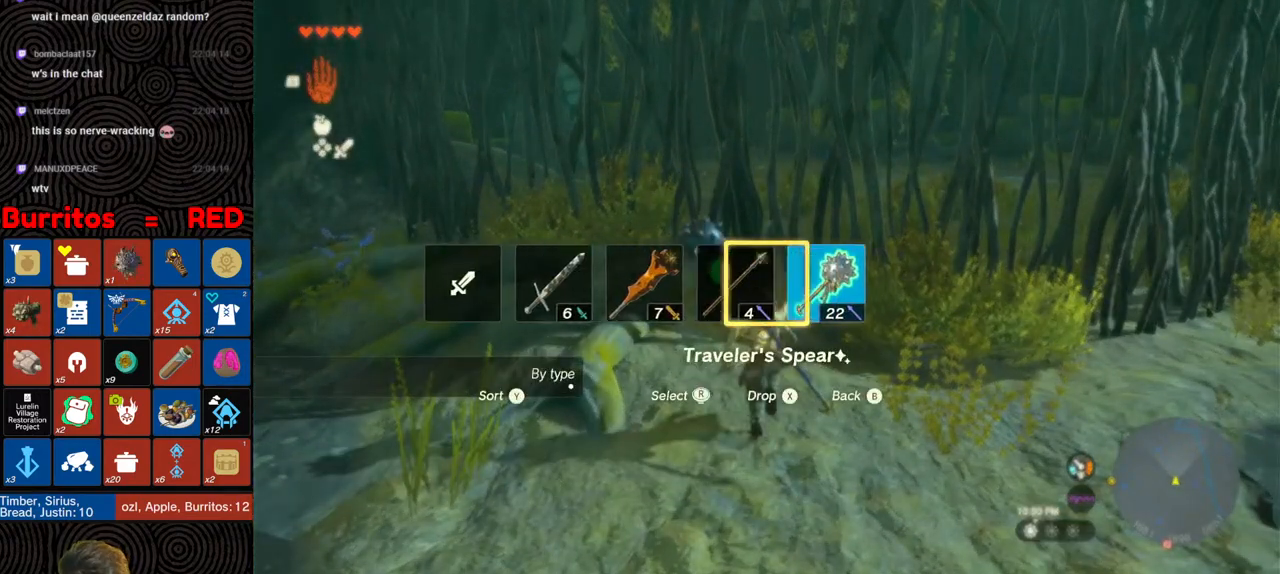
{"buttons": ["DPAD_RIGHT"], "left_stick": "up", "right_stick": "left", "events": [[283, "right_stick", "left"], [400, "right_stick", "center"], [500, "right_stick", "left"]]}
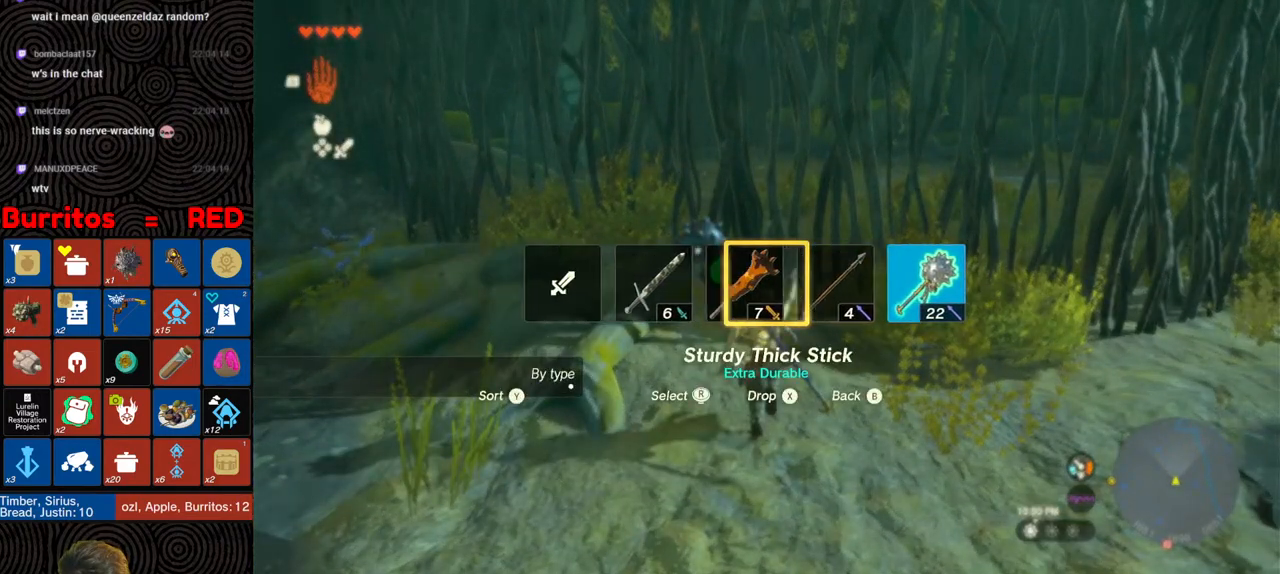
{"buttons": [], "left_stick": "up", "right_stick": "center", "events": [[133, "right_stick", "center"], [250, "DPAD_RIGHT", "up"]]}
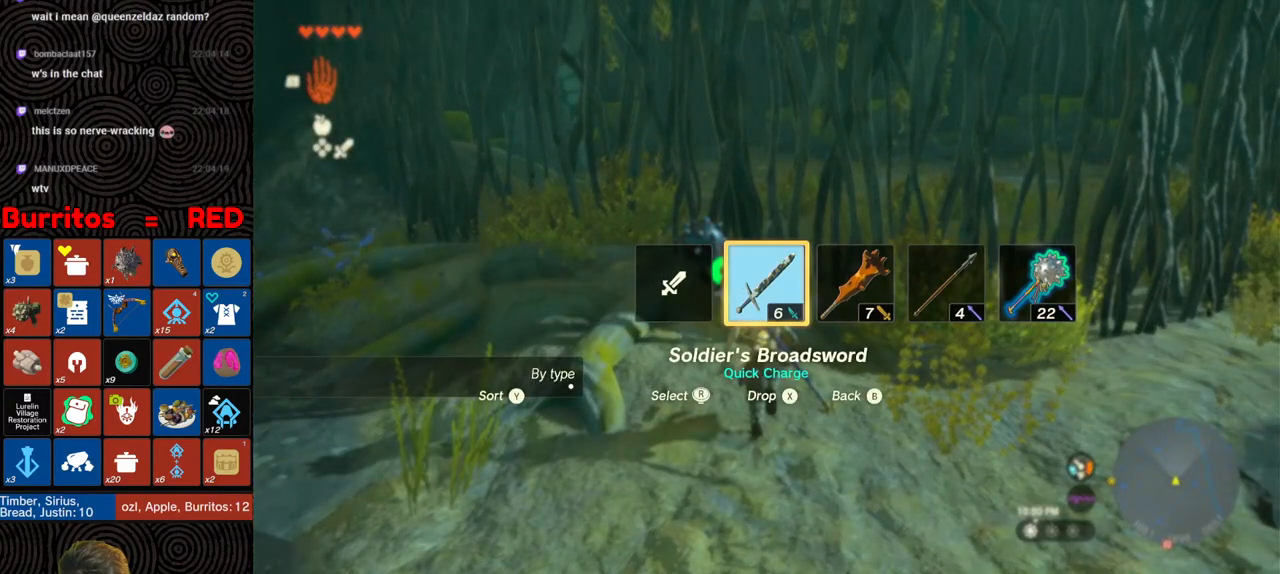
{"buttons": [], "left_stick": "up", "right_stick": "center", "events": []}
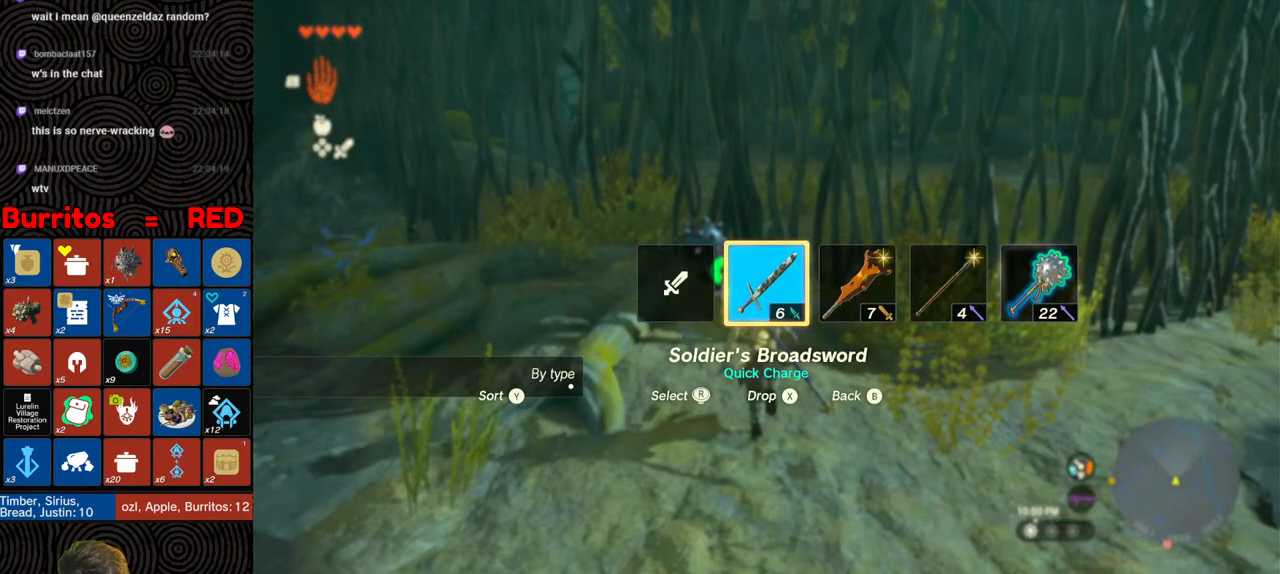
{"buttons": [], "left_stick": "up", "right_stick": "center", "events": [[200, "Y", "down"], [300, "Y", "up"], [400, "Y", "down"], [483, "Y", "up"]]}
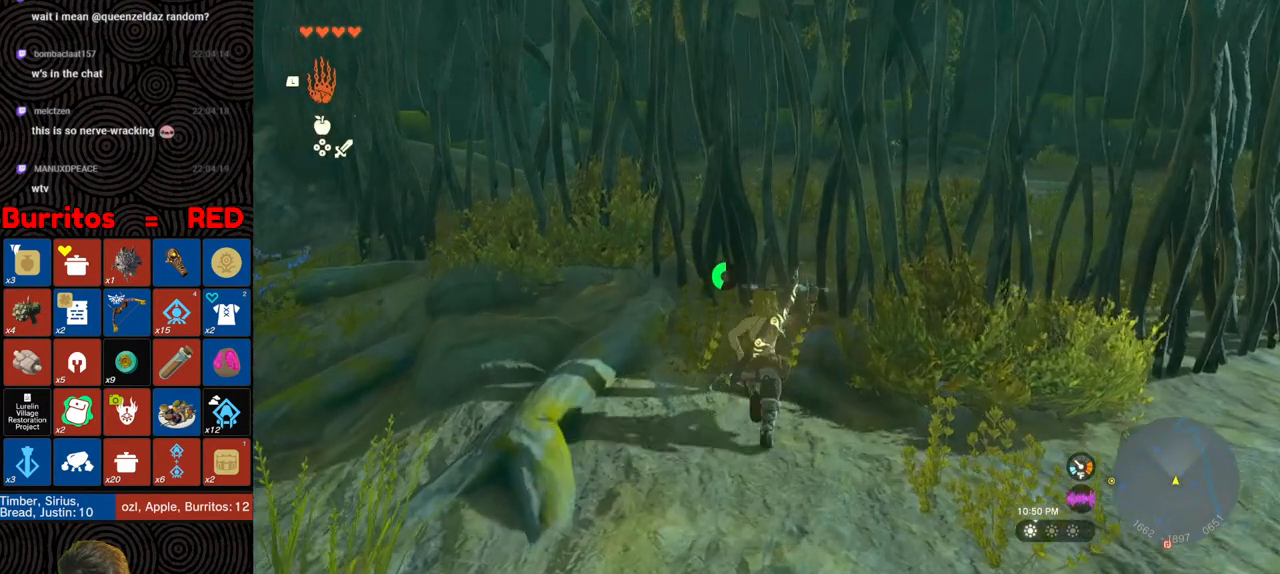
{"buttons": [], "left_stick": "up", "right_stick": "center", "events": []}
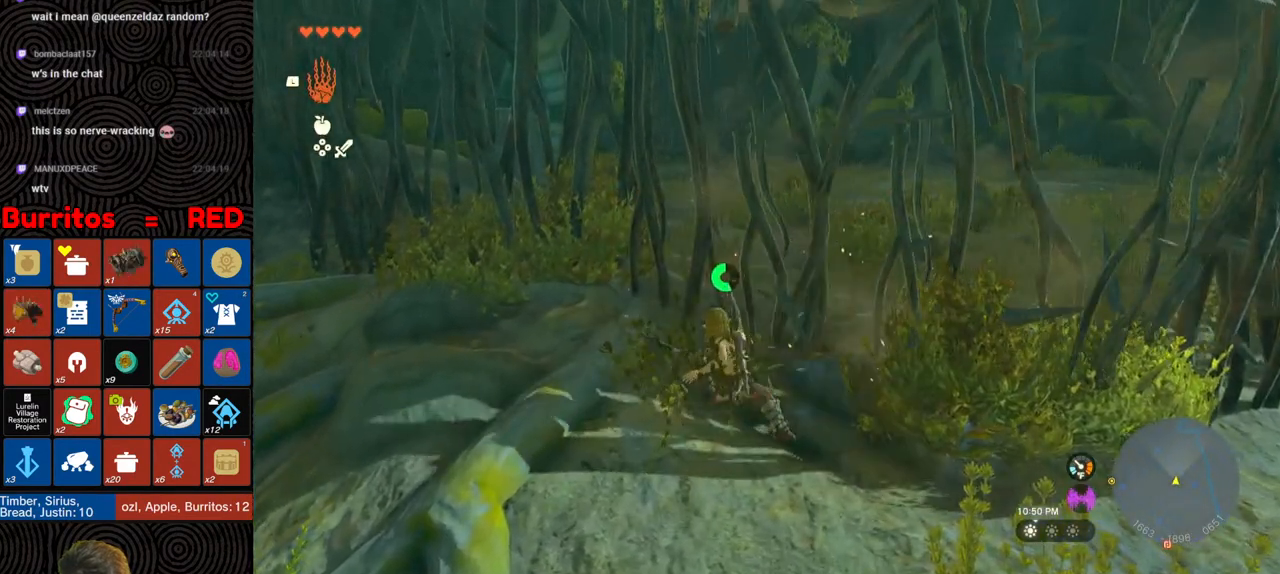
{"buttons": ["B"], "left_stick": "up", "right_stick": "center", "events": [[50, "B", "down"]]}
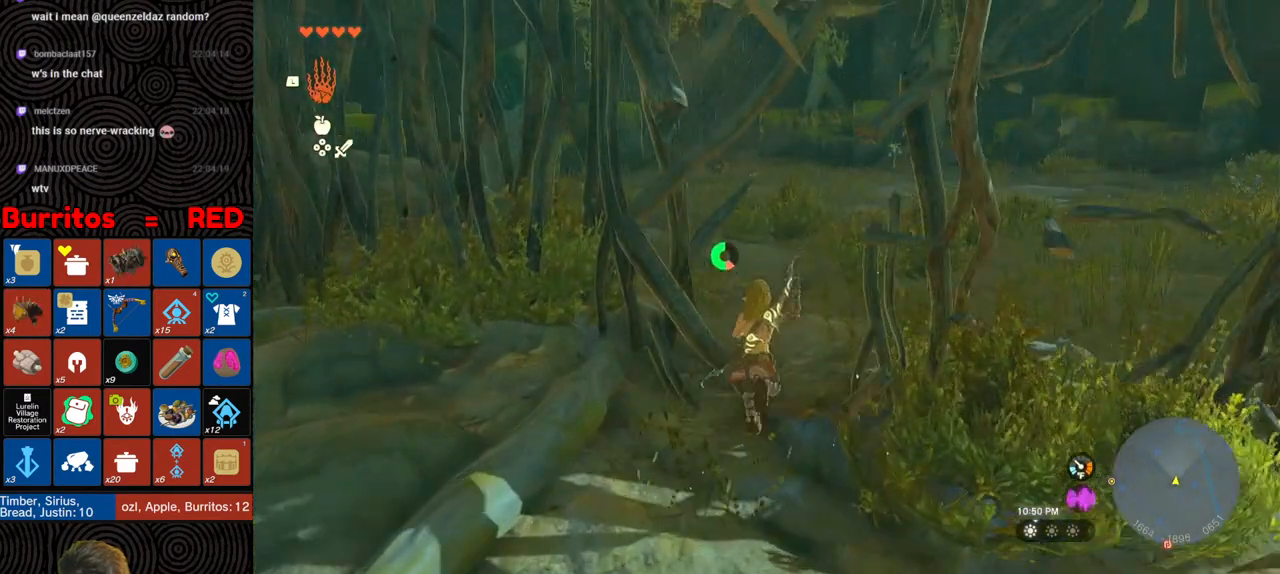
{"buttons": ["B"], "left_stick": "up", "right_stick": "center", "events": []}
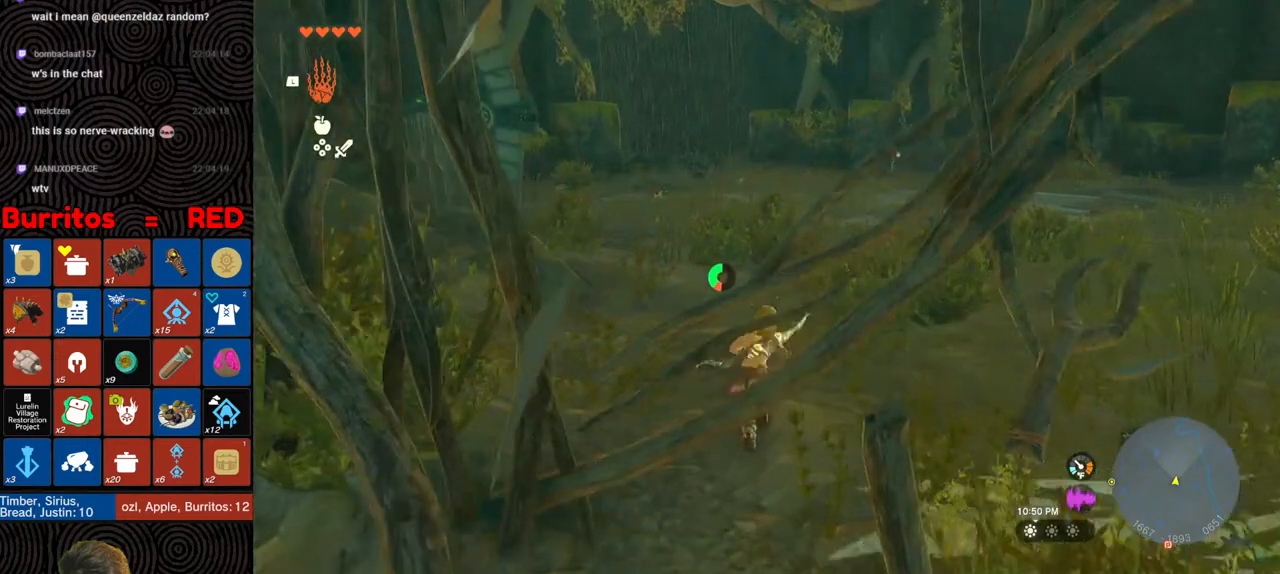
{"buttons": ["B"], "left_stick": "up", "right_stick": "up-left", "events": [[483, "right_stick", "up-left"]]}
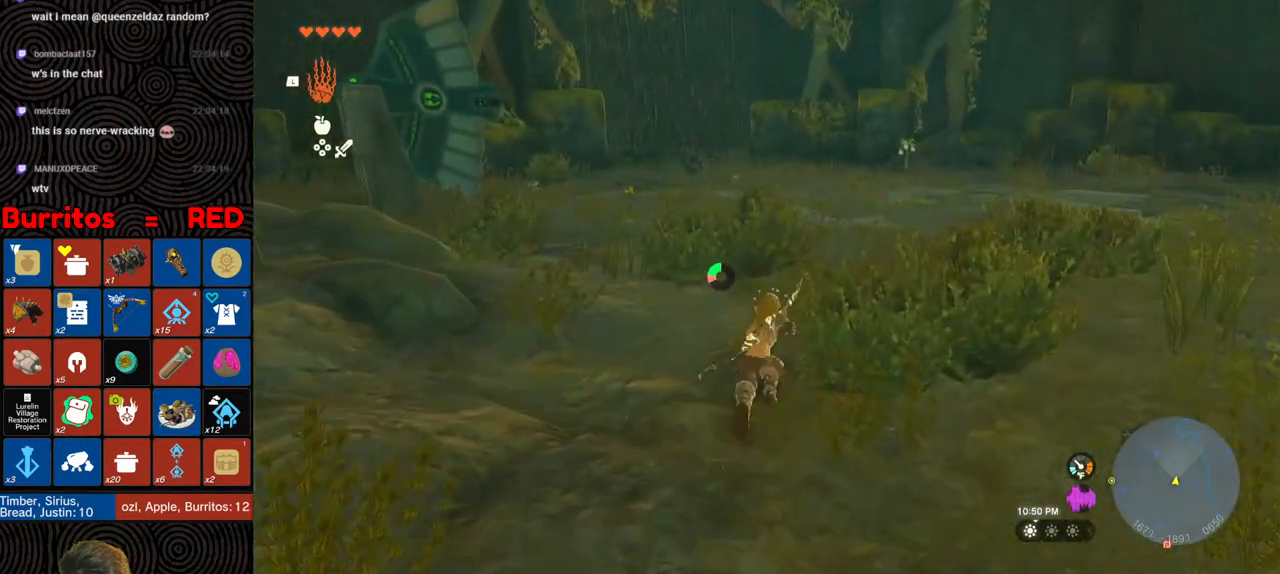
{"buttons": ["B"], "left_stick": "up", "right_stick": "up-left", "events": []}
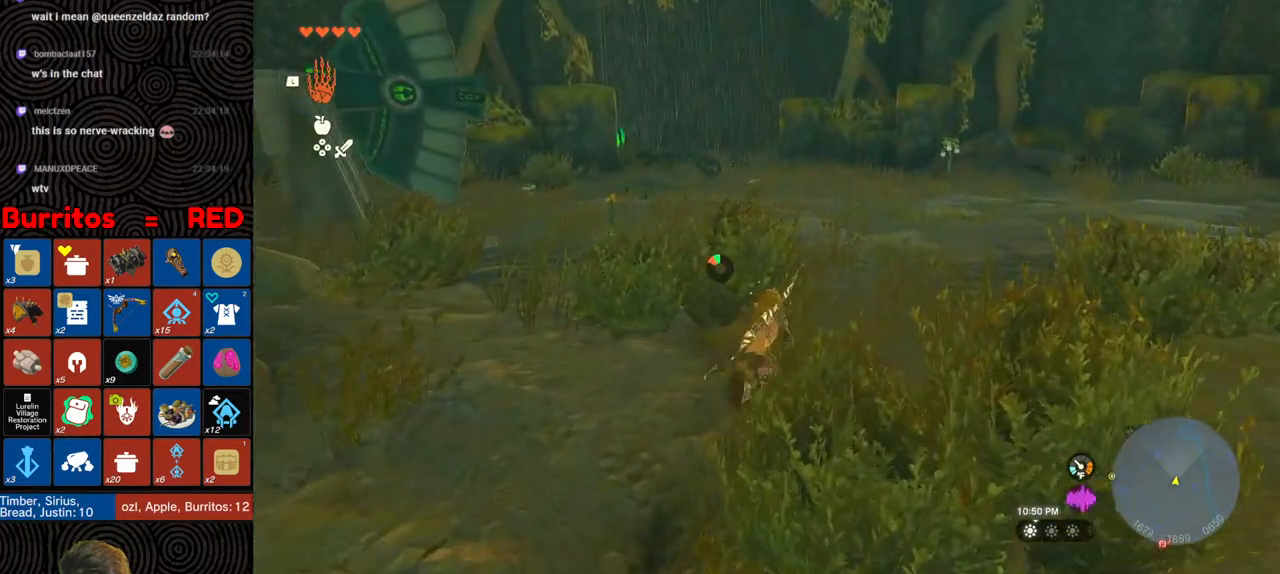
{"buttons": [], "left_stick": "up", "right_stick": "center", "events": [[217, "right_stick", "left"], [383, "B", "up"], [400, "right_stick", "center"]]}
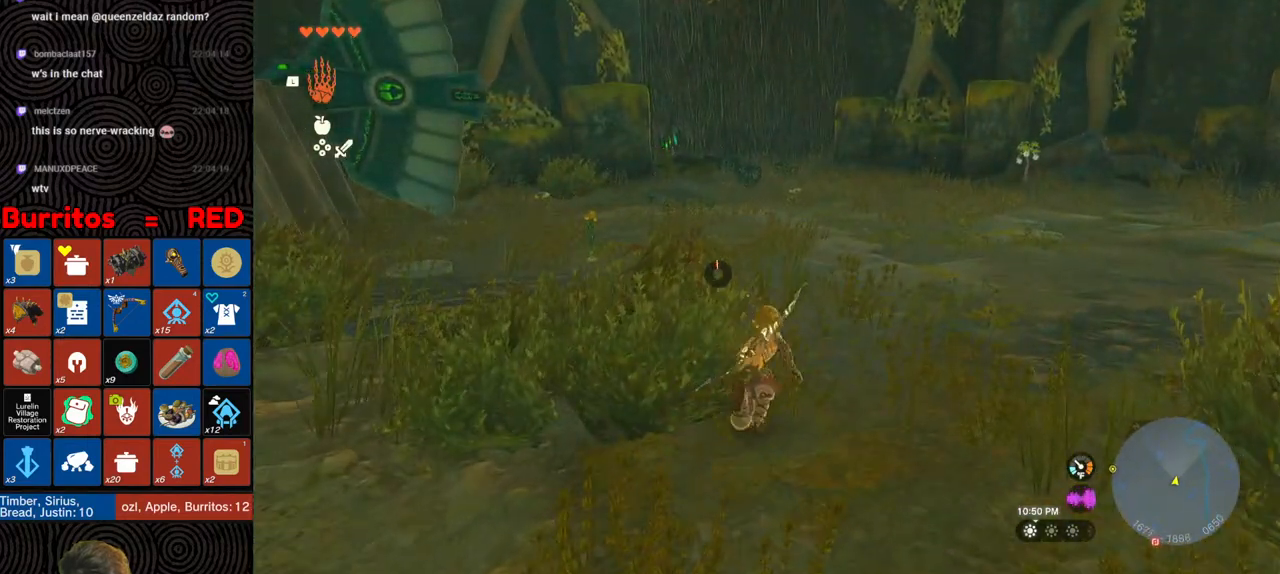
{"buttons": [], "left_stick": "up", "right_stick": "center", "events": []}
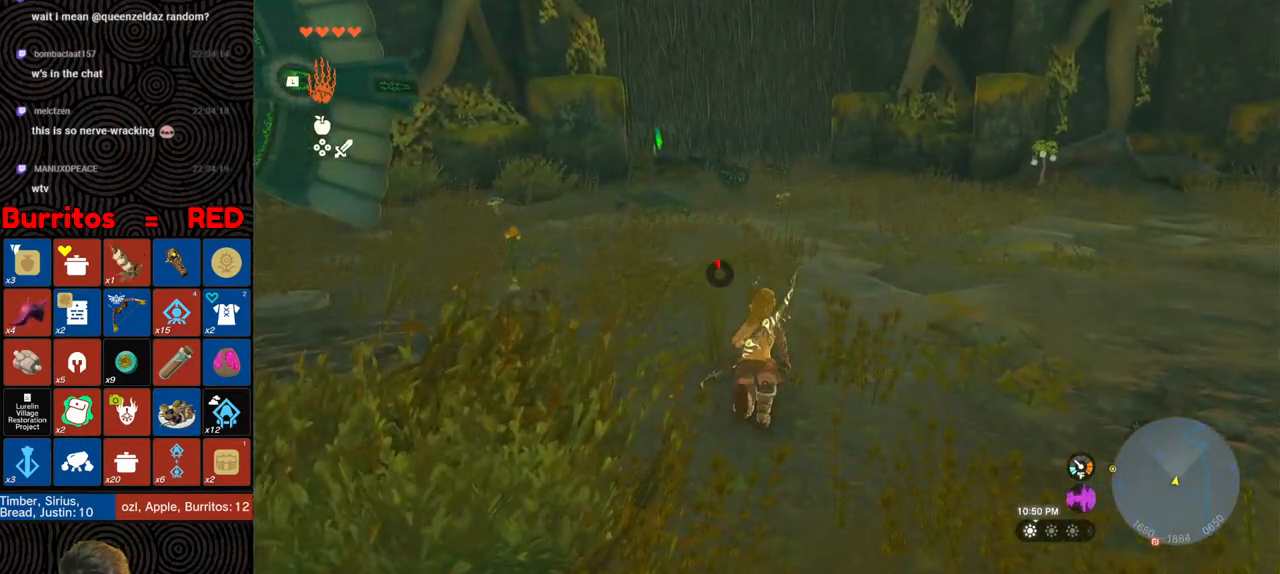
{"buttons": [], "left_stick": "up", "right_stick": "center", "events": []}
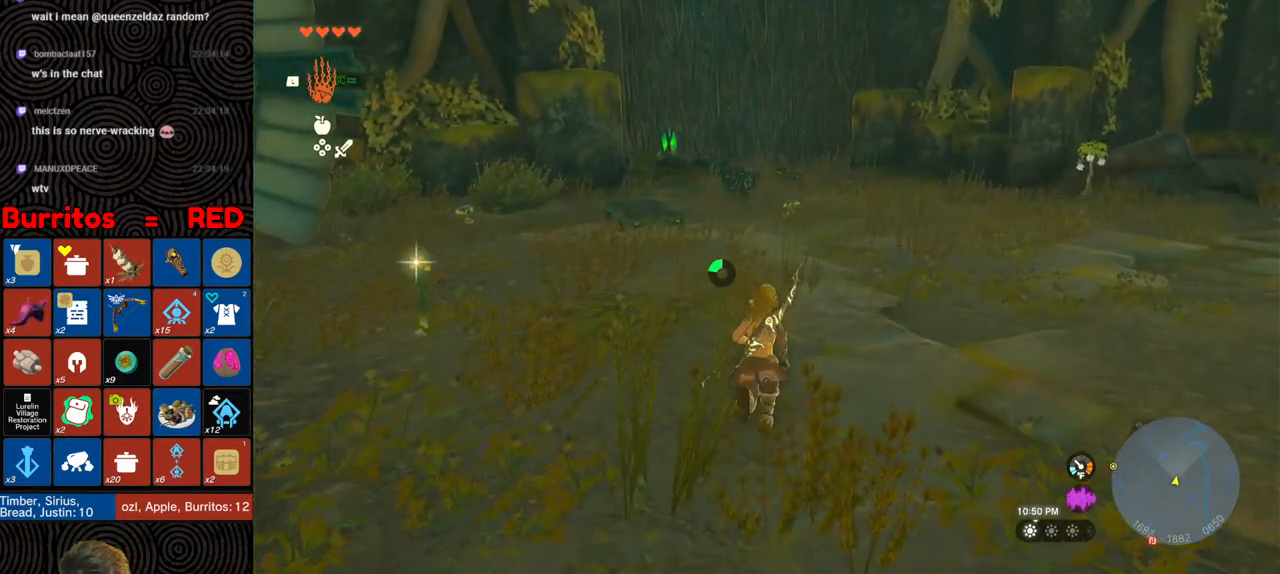
{"buttons": [], "left_stick": "up", "right_stick": "center", "events": []}
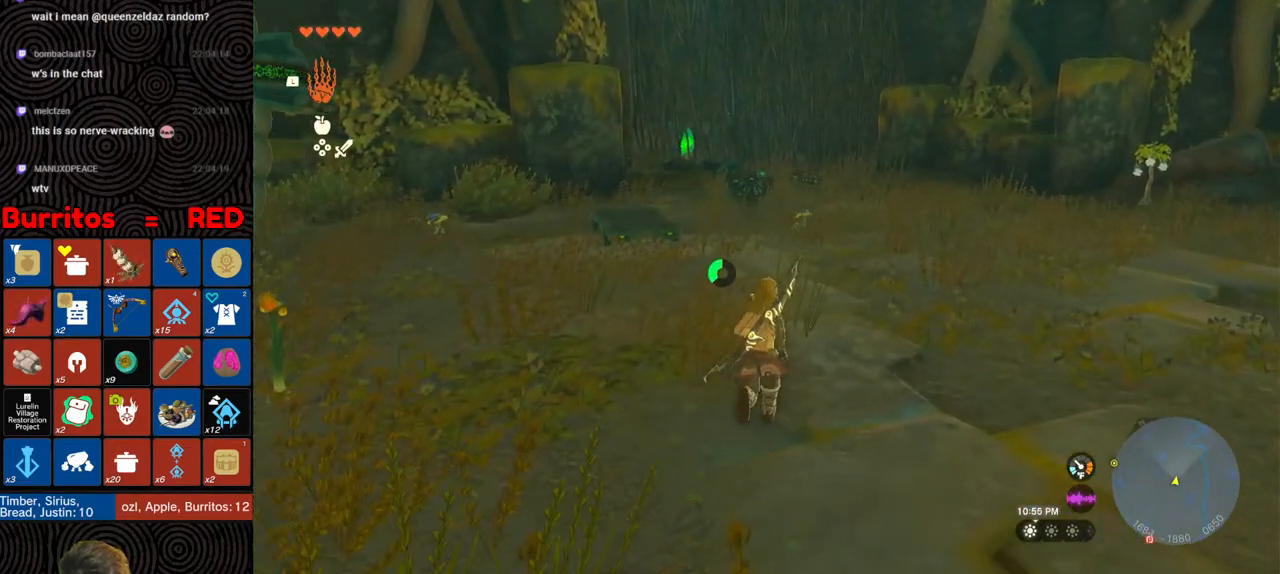
{"buttons": ["B"], "left_stick": "up", "right_stick": "center", "events": [[100, "B", "down"]]}
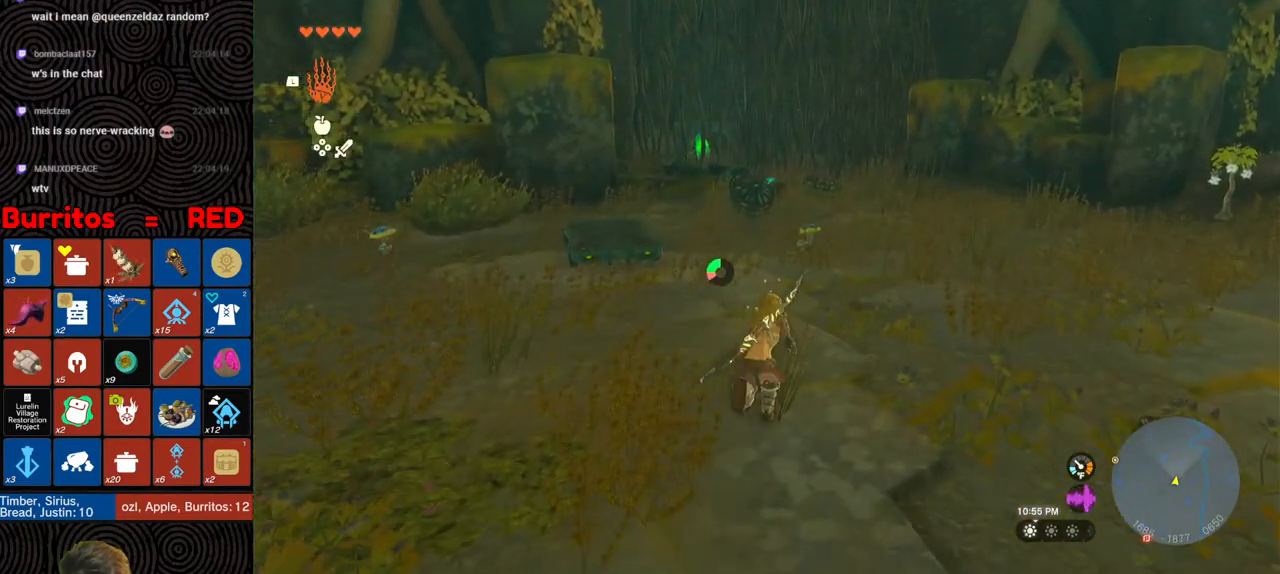
{"buttons": ["B"], "left_stick": "up", "right_stick": "center", "events": []}